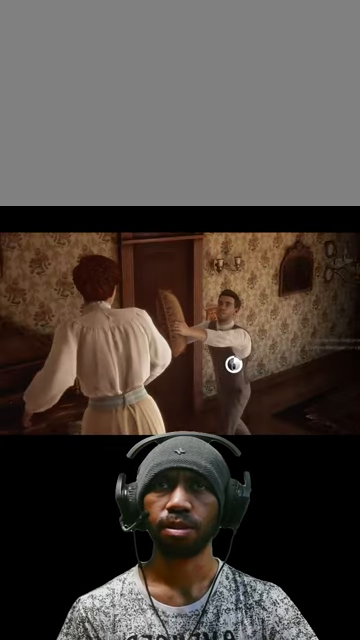
Gameplay with keyboard and mouse; each line is a JSON object with the keys and mouse buttons held at the frame after it. "events" lists presses ("down") and releases ("up") of "1", "2", "3", "4", "5", "a", "alt", "b", "c", "ctrl", "d", "e", "f", "g", "q", "r", "s", "shift", "space", "t", "tab", "v", "w", "x", "z", "mouse_left", "mouse_wheel", "mouse_right", "mouse_mb4" and "mouse_mb5" between this image and that frame as [ms after this image, input, new state], when the widget could be followed in between. "mouse_left", "mouse_wheel", "mouse_right", "mouse_mb4", "mouse_mb5" = the "left", "wheel", "right", "mb4", "mb5" buttons of the "mouse" list. No other keys are recorded. "wheel" means that the mouse wheel is clicked or scrolled. Mouse movement is not recorded.
{"keys": [], "mouse": ["right"], "events": [[467, "mouse_right", "down"]]}
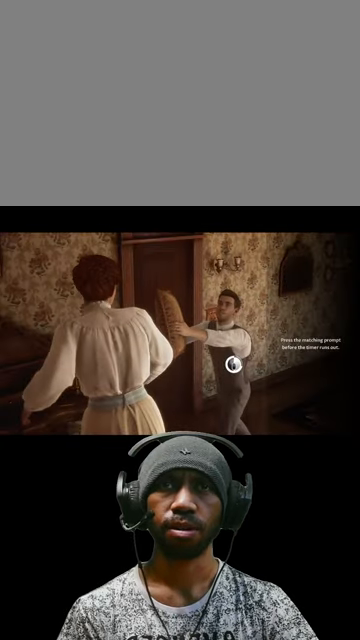
{"keys": [], "mouse": ["right"], "events": []}
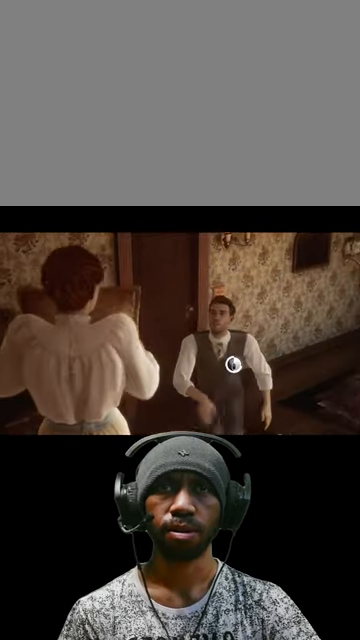
{"keys": [], "mouse": ["right"], "events": []}
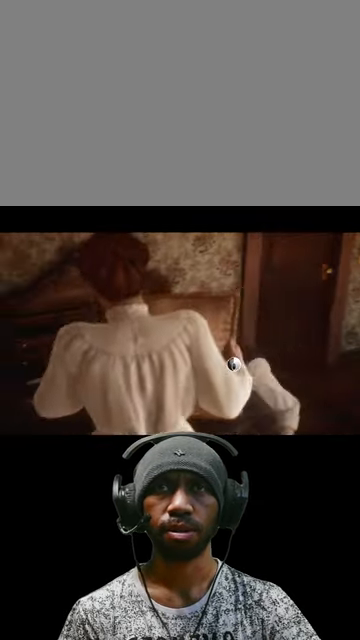
{"keys": [], "mouse": ["right"], "events": []}
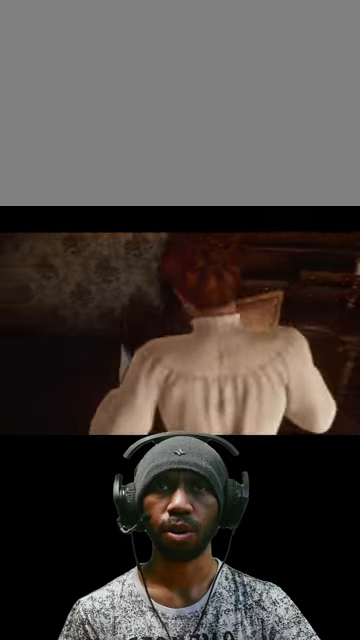
{"keys": [], "mouse": [], "events": [[100, "mouse_right", "up"]]}
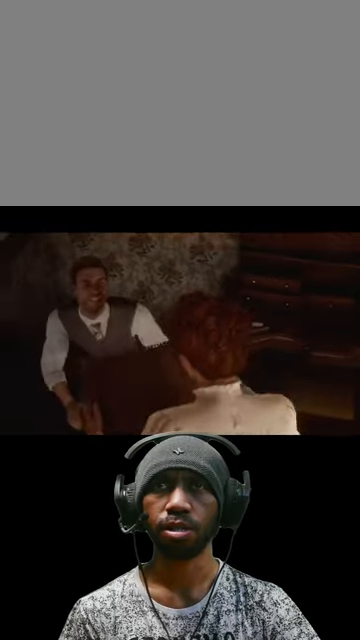
{"keys": [], "mouse": [], "events": []}
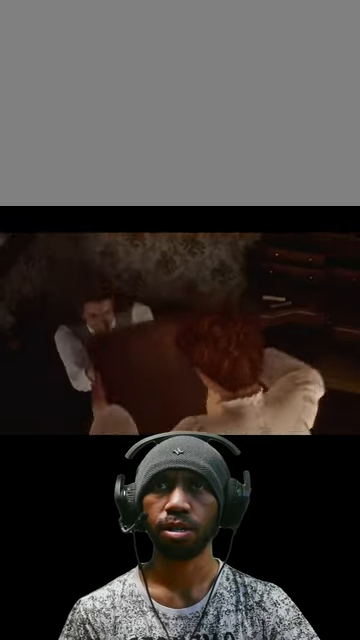
{"keys": [], "mouse": [], "events": []}
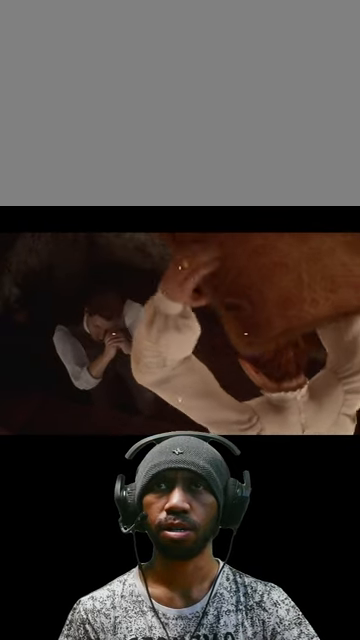
{"keys": [], "mouse": [], "events": []}
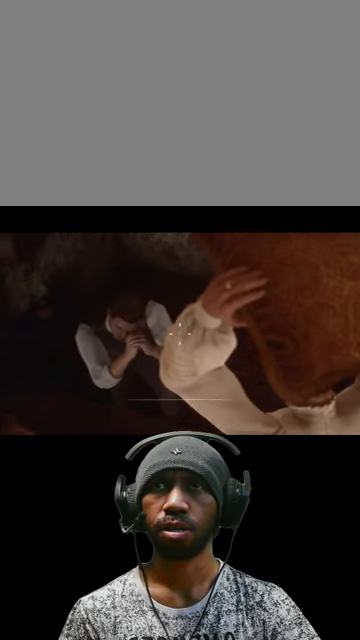
{"keys": [], "mouse": ["left"], "events": [[266, "mouse_left", "down"]]}
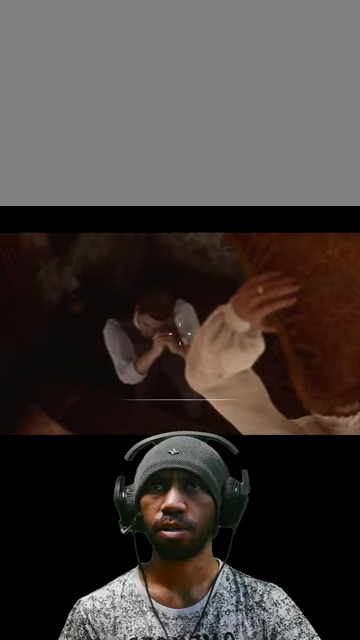
{"keys": [], "mouse": ["left"], "events": [[366, "mouse_left", "up"], [433, "mouse_left", "down"]]}
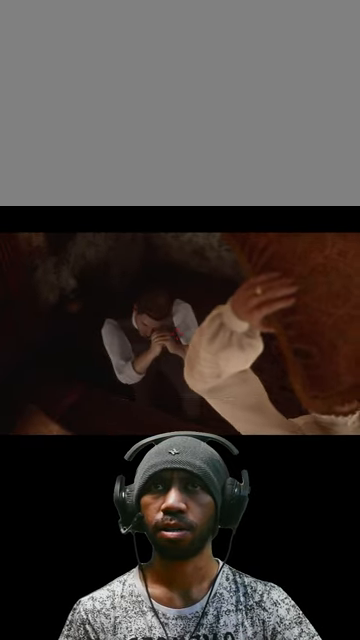
{"keys": [], "mouse": [], "events": [[200, "mouse_left", "up"]]}
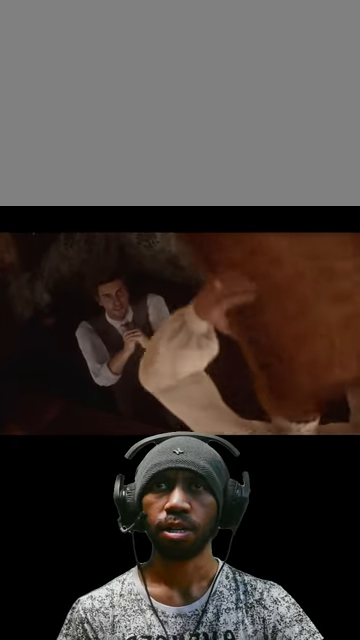
{"keys": [], "mouse": [], "events": []}
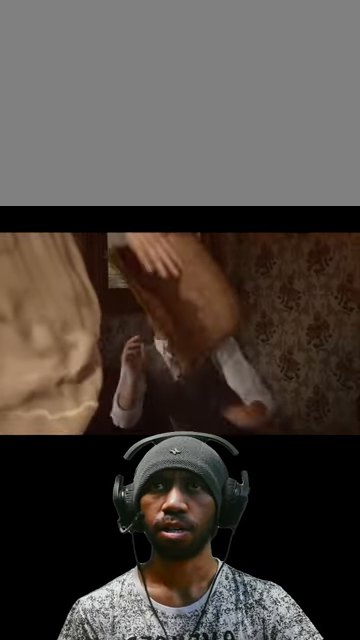
{"keys": [], "mouse": [], "events": []}
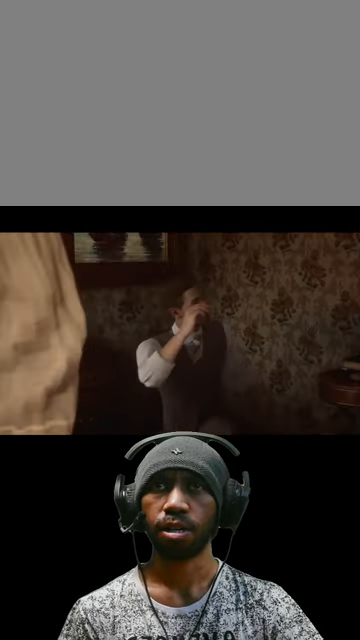
{"keys": [], "mouse": [], "events": []}
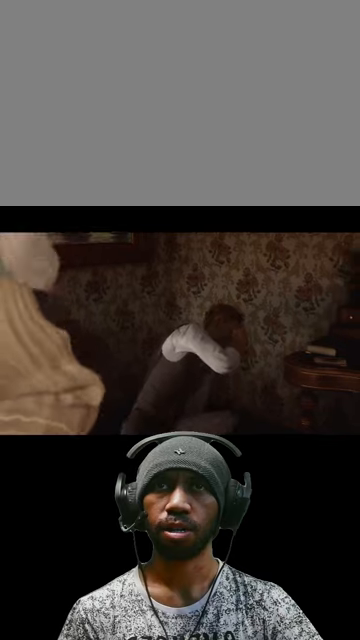
{"keys": [], "mouse": [], "events": []}
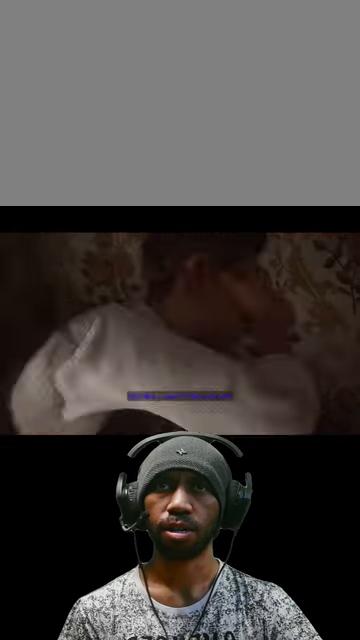
{"keys": [], "mouse": [], "events": []}
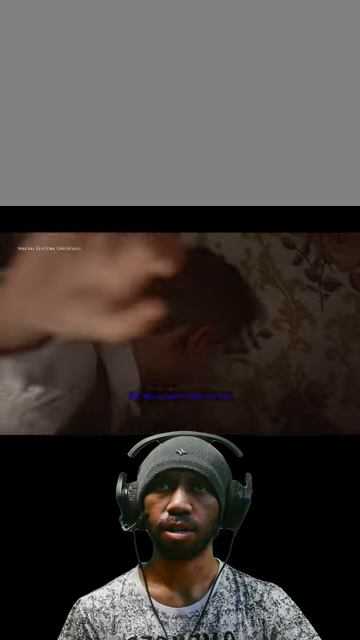
{"keys": [], "mouse": [], "events": []}
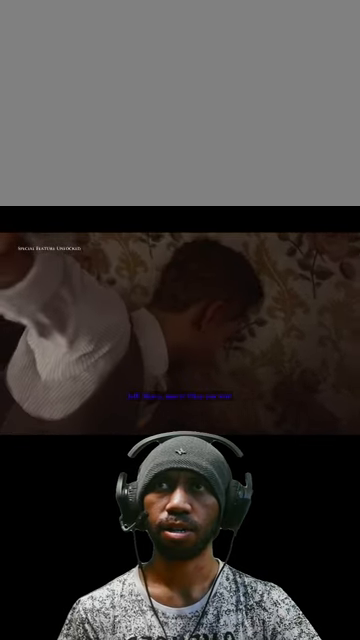
{"keys": [], "mouse": [], "events": []}
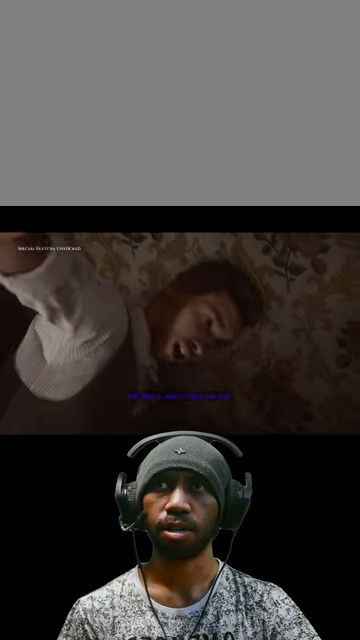
{"keys": [], "mouse": [], "events": []}
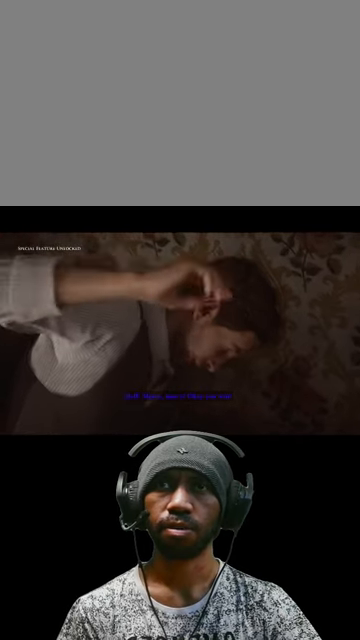
{"keys": [], "mouse": [], "events": []}
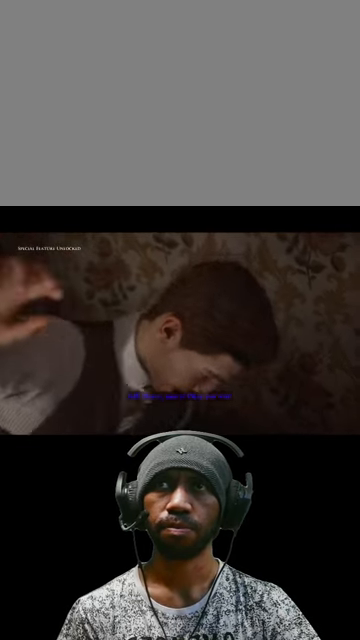
{"keys": [], "mouse": [], "events": []}
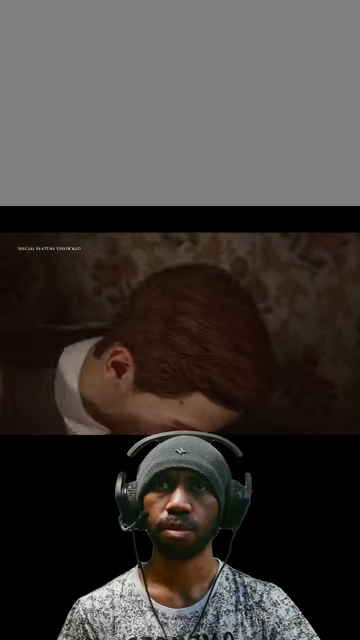
{"keys": [], "mouse": [], "events": [[367, "mouse_left", "down"], [433, "mouse_left", "up"]]}